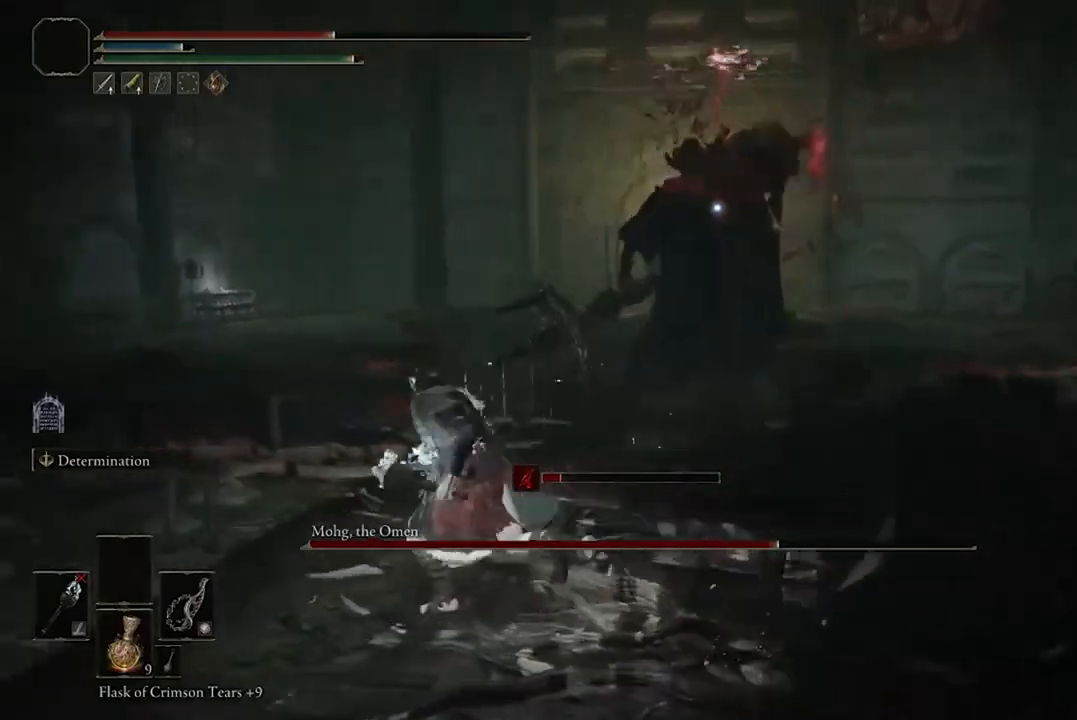
Gameplay with a controller (Xbox layout); each line is a JSON object with the inputs held at the frame after it. "events" lists button and stick changes between this image and that frame as [ms after this image, input, new state], when the widget could be followed in between.
{"buttons": [], "left_stick": "up-left", "right_stick": "center", "events": [[133, "B", "up"], [200, "B", "down"], [333, "B", "up"]]}
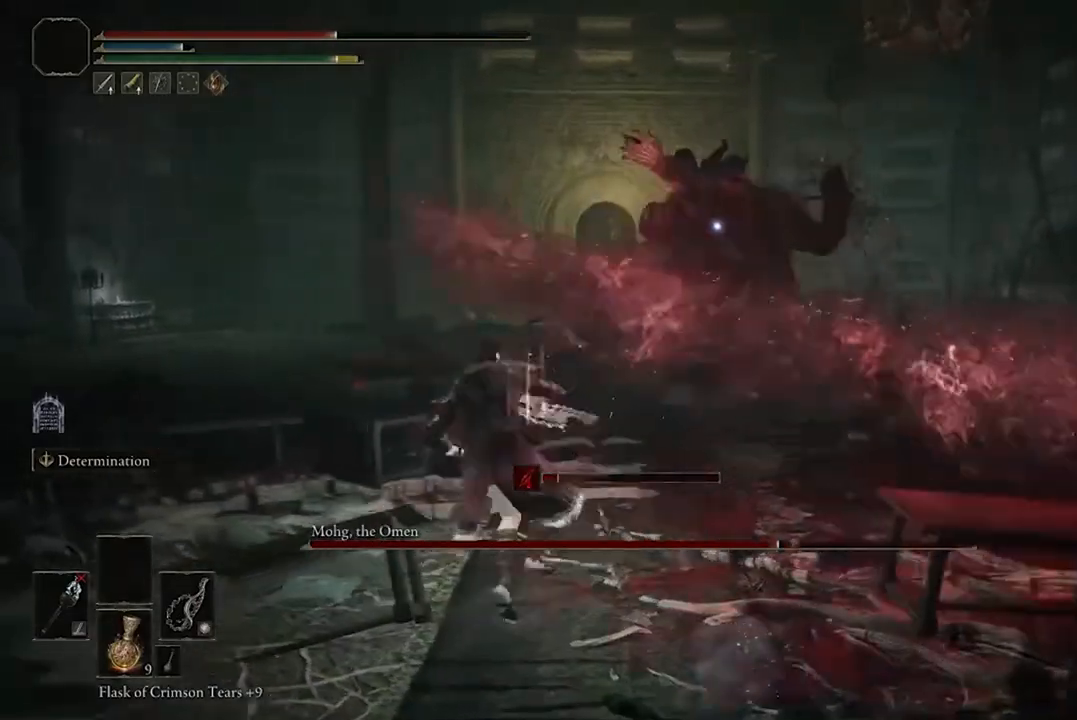
{"buttons": [], "left_stick": "up-left", "right_stick": "center", "events": []}
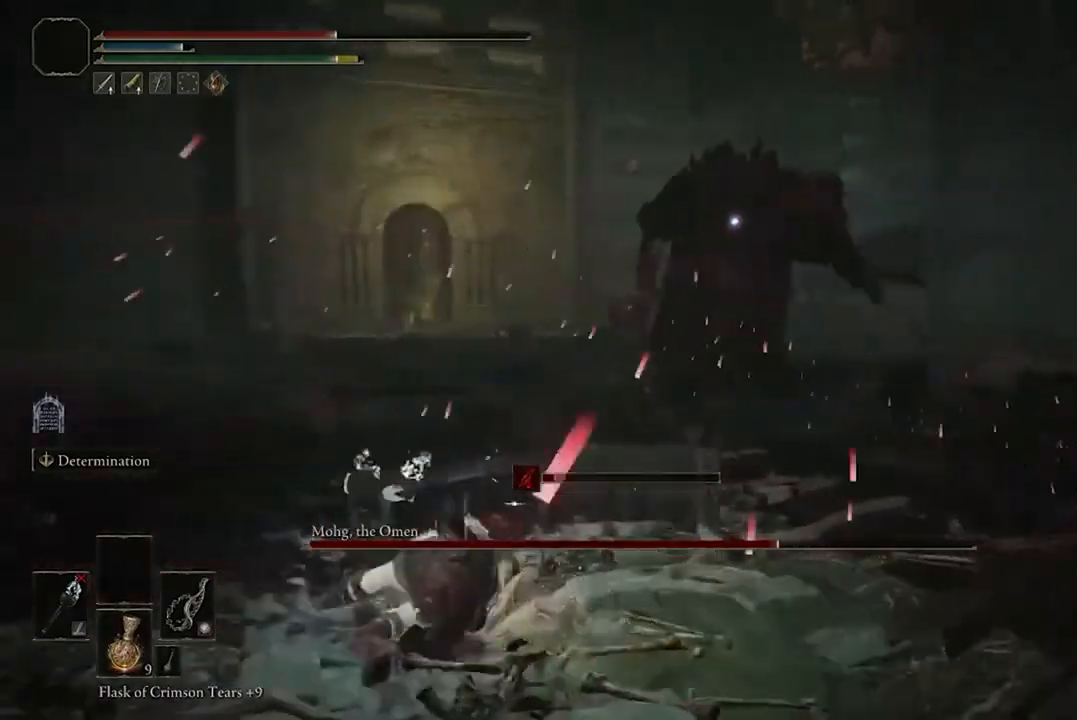
{"buttons": ["B"], "left_stick": "left", "right_stick": "center", "events": [[133, "B", "down"], [167, "left_stick", "left"]]}
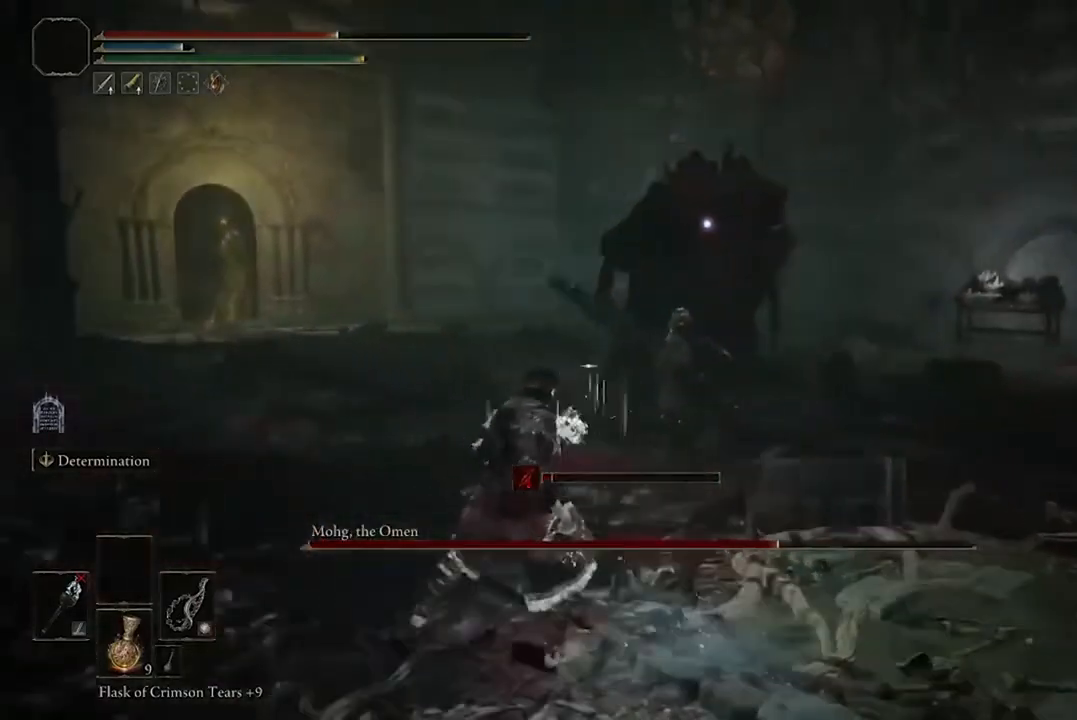
{"buttons": ["B"], "left_stick": "left", "right_stick": "center", "events": []}
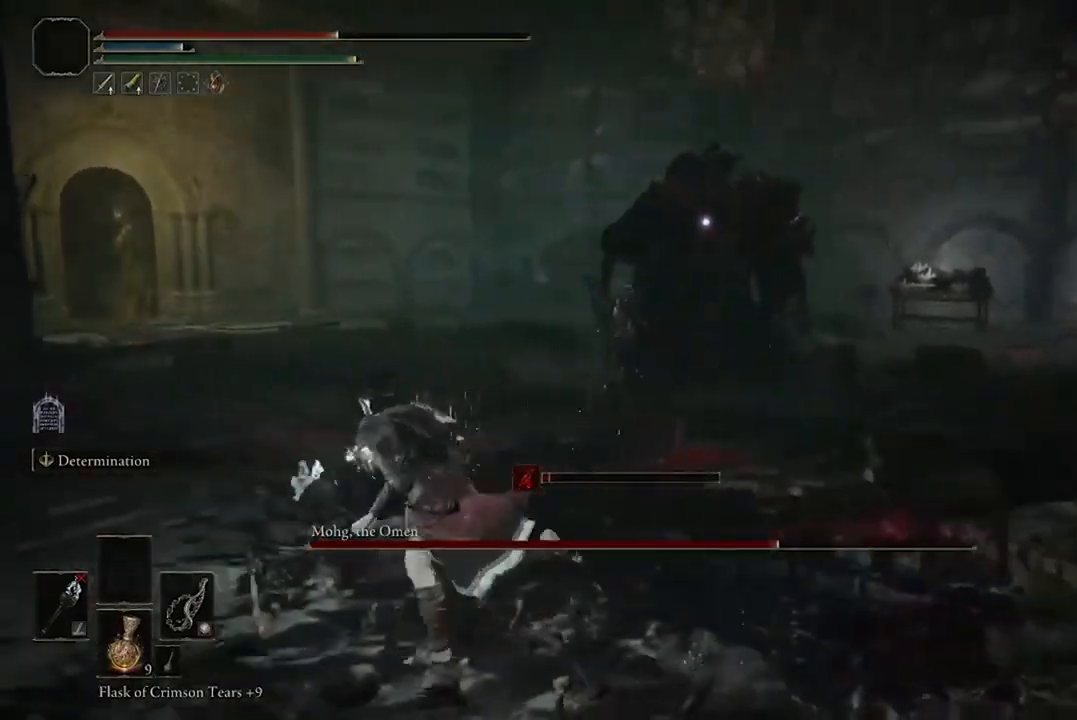
{"buttons": ["B"], "left_stick": "up-left", "right_stick": "center", "events": [[300, "left_stick", "up-left"]]}
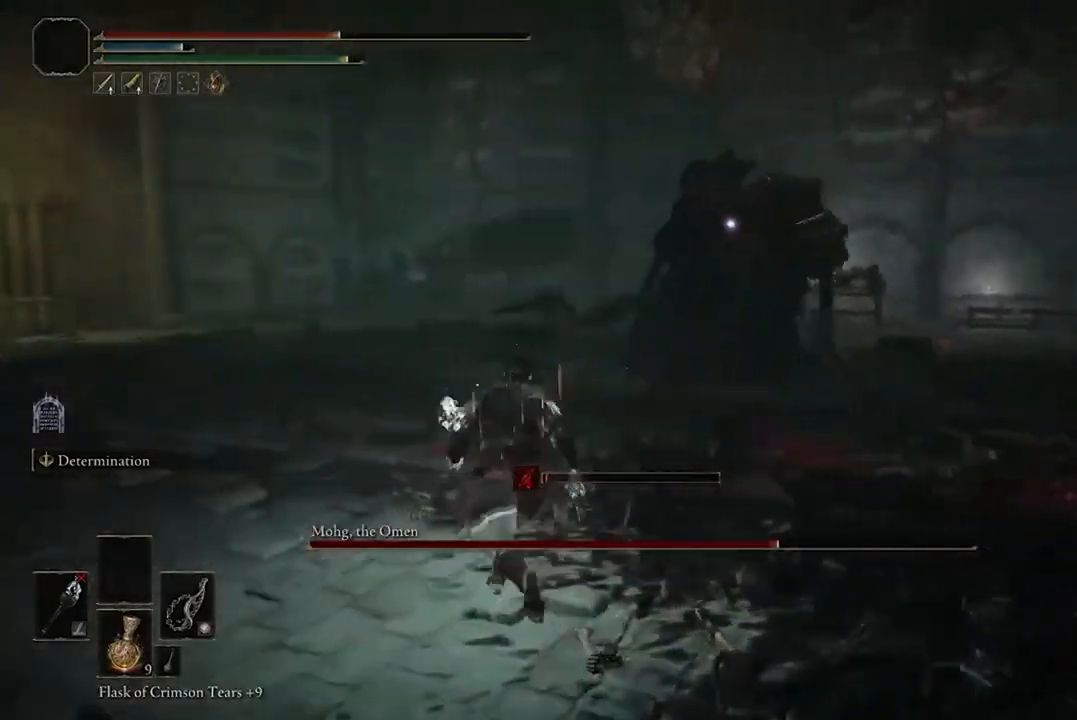
{"buttons": [], "left_stick": "left", "right_stick": "center", "events": [[400, "left_stick", "left"], [467, "B", "up"]]}
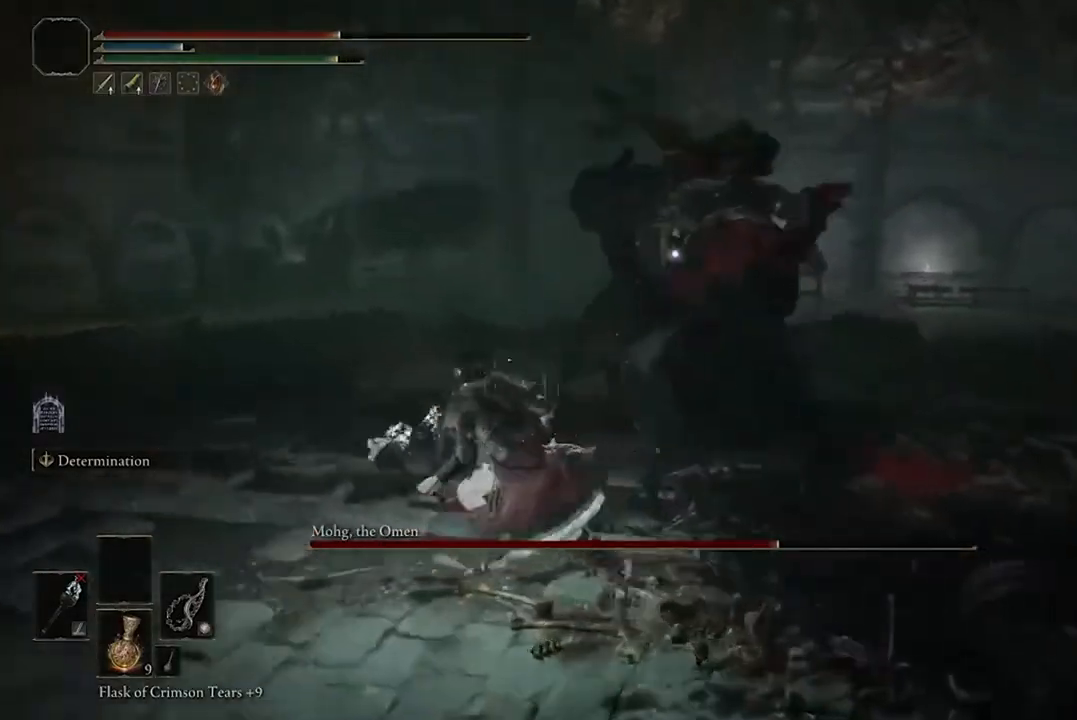
{"buttons": ["B"], "left_stick": "left", "right_stick": "center", "events": [[33, "B", "down"], [100, "B", "up"], [167, "B", "down"], [300, "B", "up"], [400, "B", "down"]]}
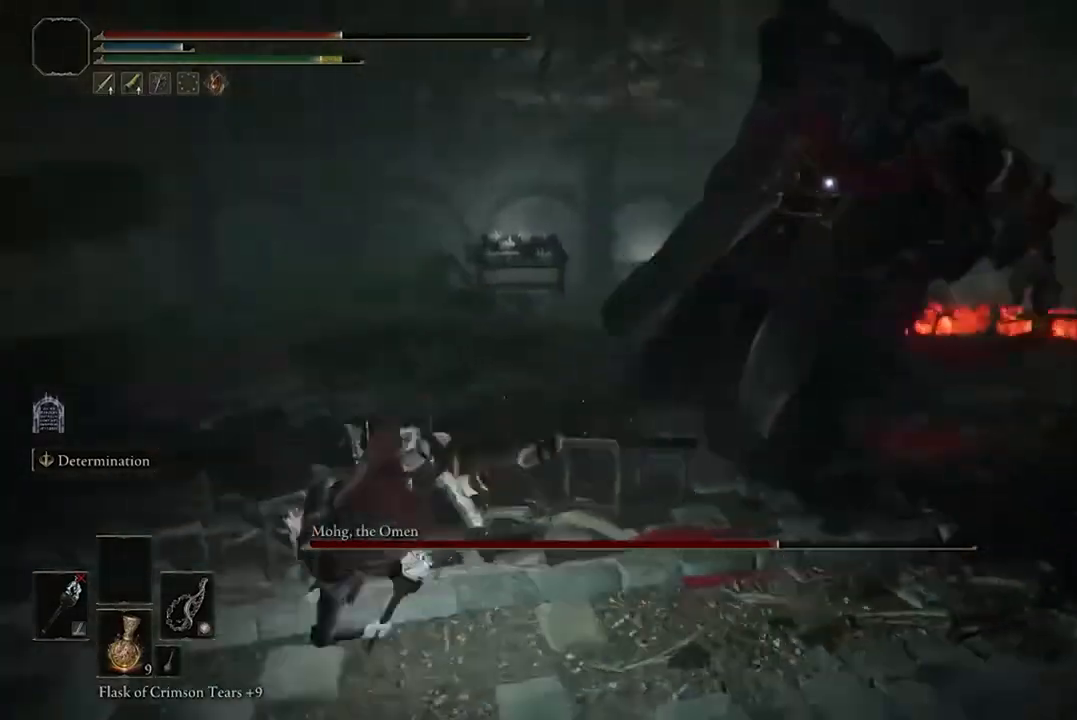
{"buttons": [], "left_stick": "left", "right_stick": "center", "events": [[67, "B", "up"], [133, "B", "down"], [233, "B", "up"]]}
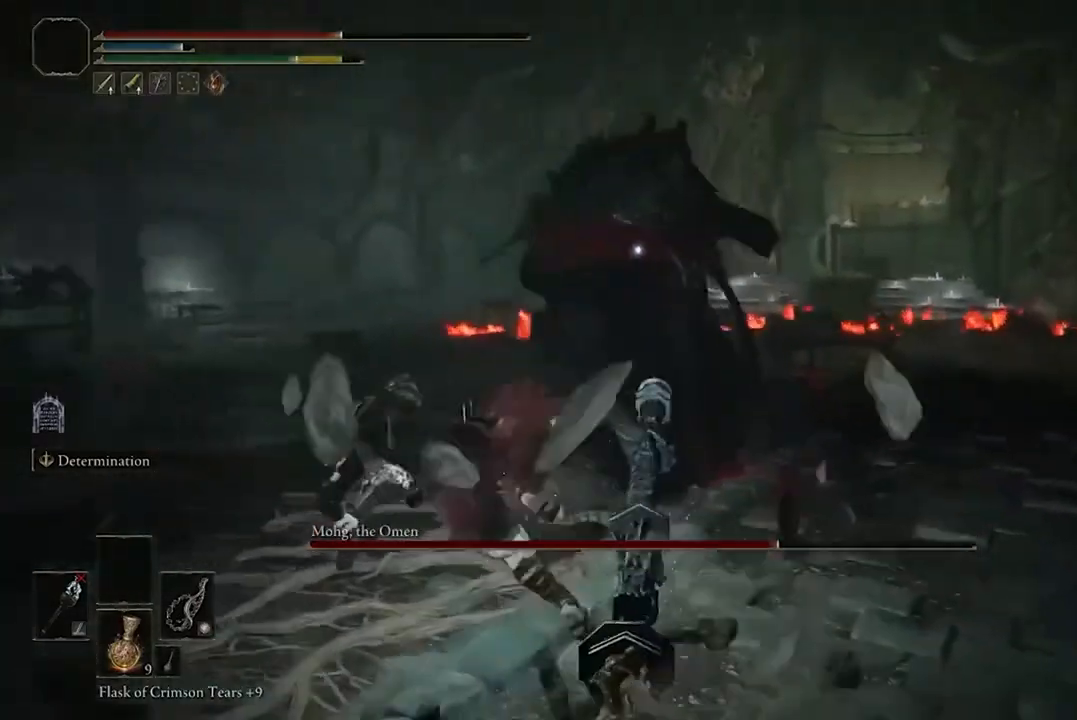
{"buttons": [], "left_stick": "down-left", "right_stick": "center", "events": [[367, "left_stick", "down-left"]]}
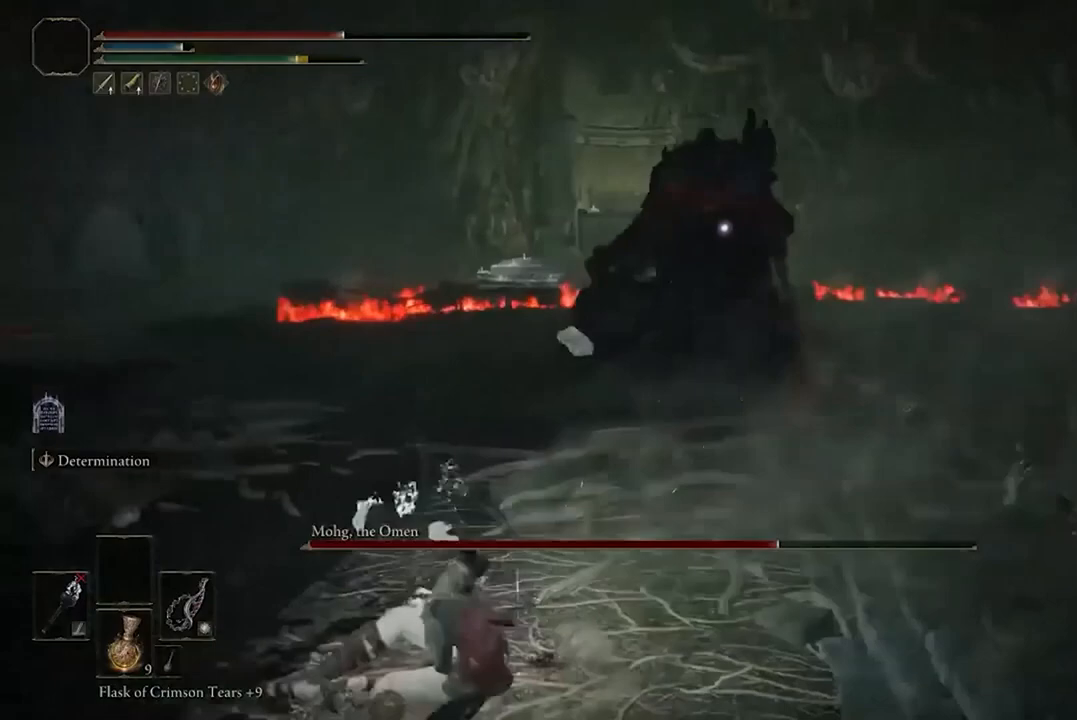
{"buttons": [], "left_stick": "down", "right_stick": "center", "events": [[33, "left_stick", "down"]]}
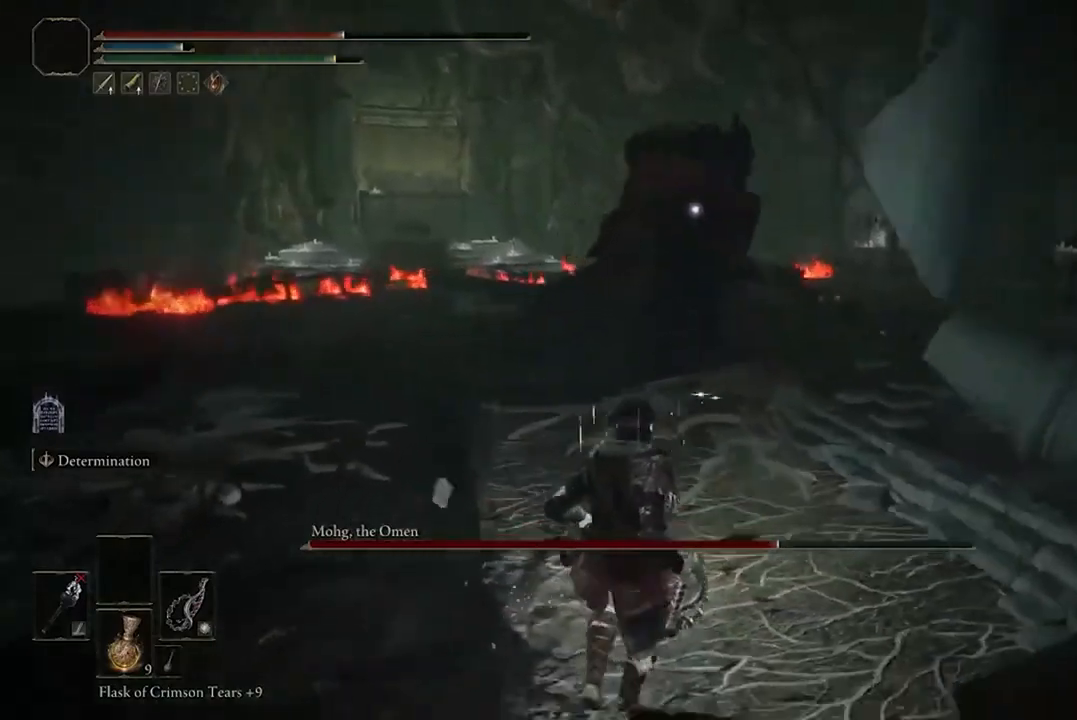
{"buttons": [], "left_stick": "down", "right_stick": "center", "events": [[167, "Y", "down"], [300, "Y", "up"]]}
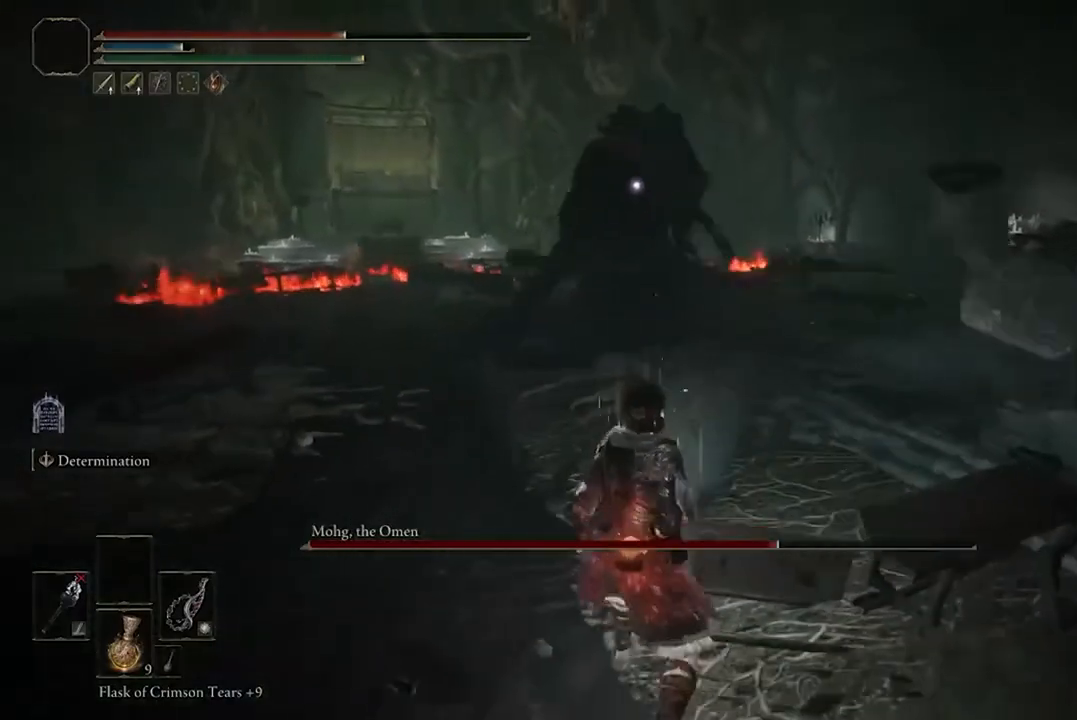
{"buttons": [], "left_stick": "down", "right_stick": "center", "events": []}
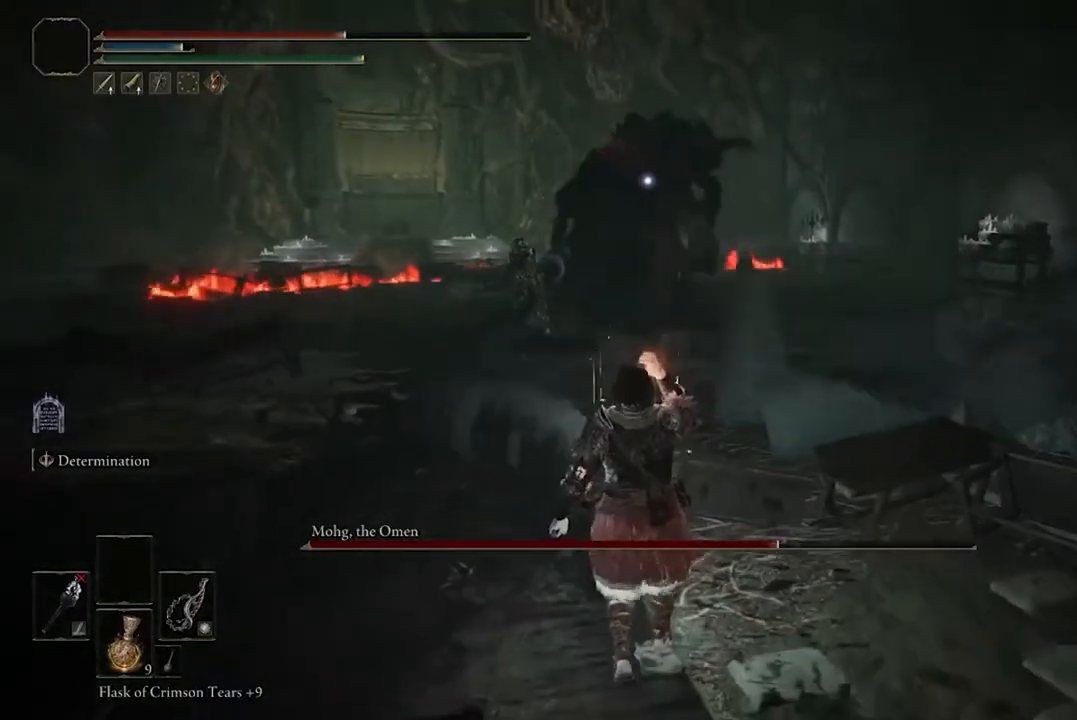
{"buttons": [], "left_stick": "left", "right_stick": "center", "events": [[367, "left_stick", "center"], [500, "left_stick", "left"]]}
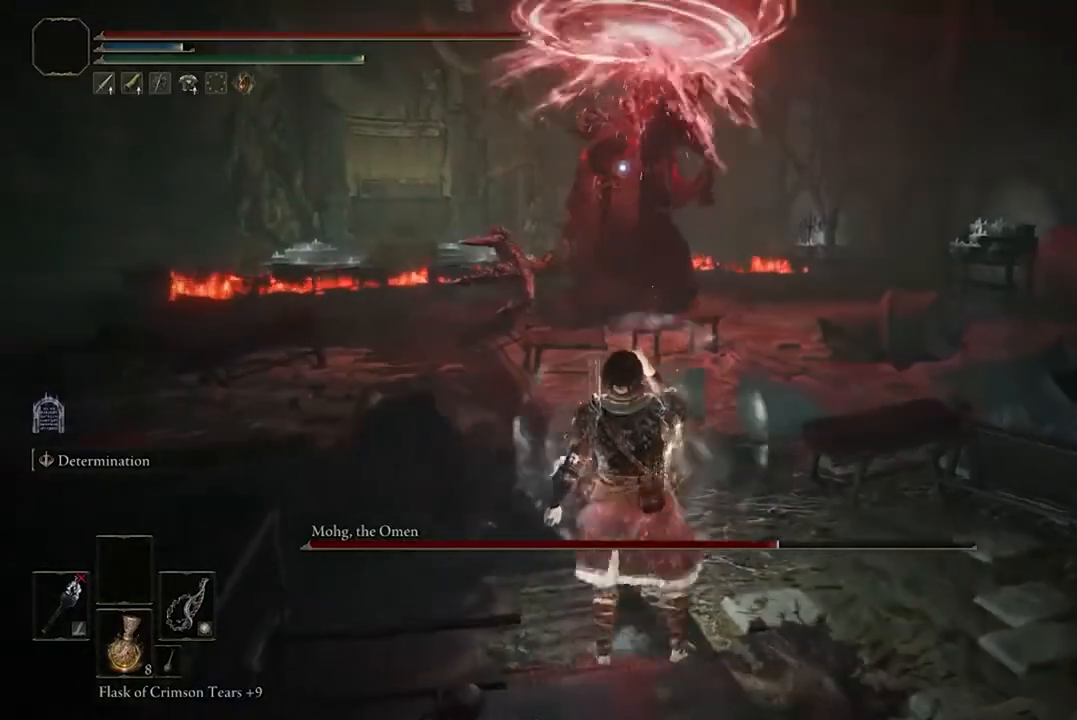
{"buttons": [], "left_stick": "up-left", "right_stick": "center", "events": [[267, "left_stick", "up-left"]]}
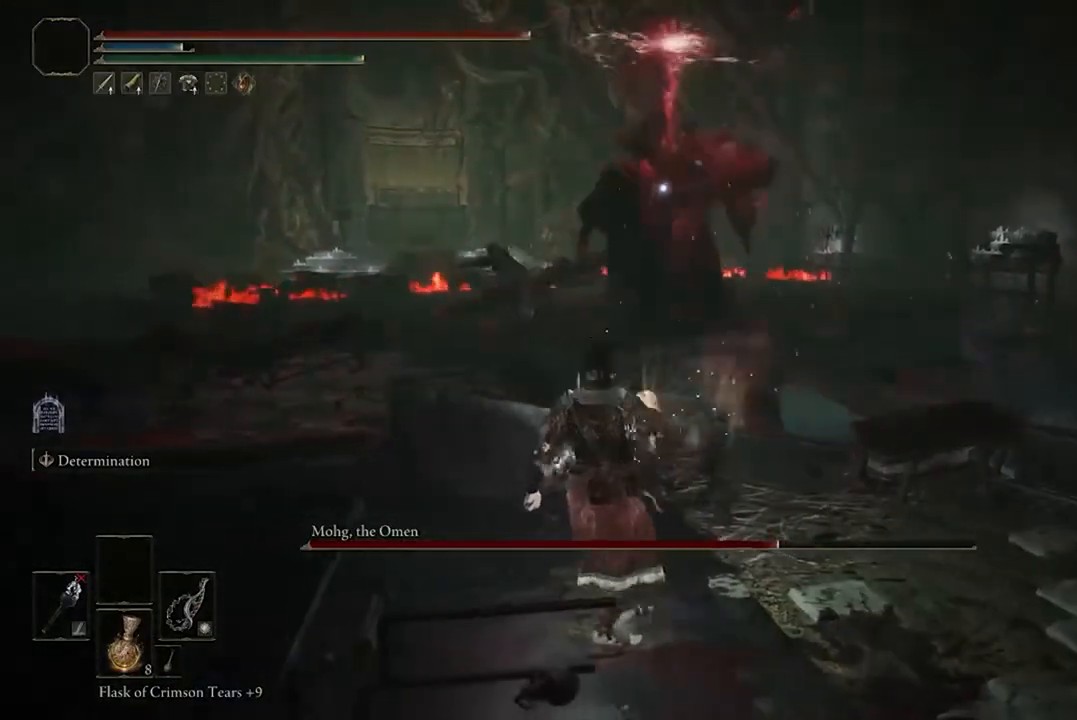
{"buttons": [], "left_stick": "up-left", "right_stick": "center", "events": []}
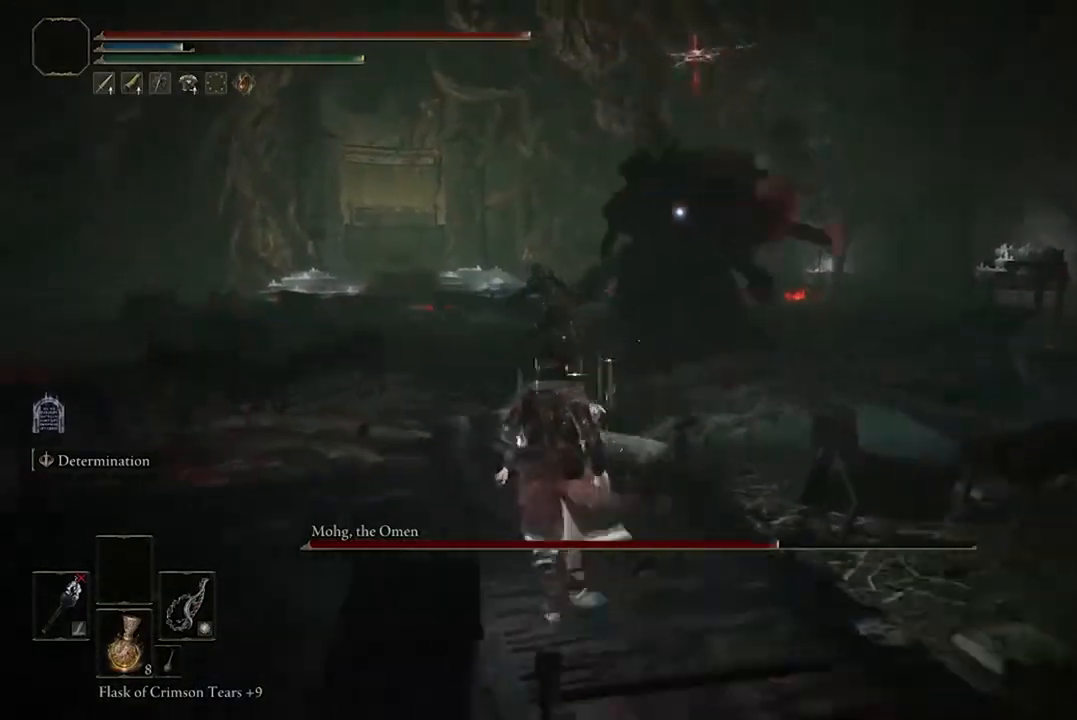
{"buttons": [], "left_stick": "up-left", "right_stick": "center", "events": [[67, "B", "down"], [200, "B", "up"]]}
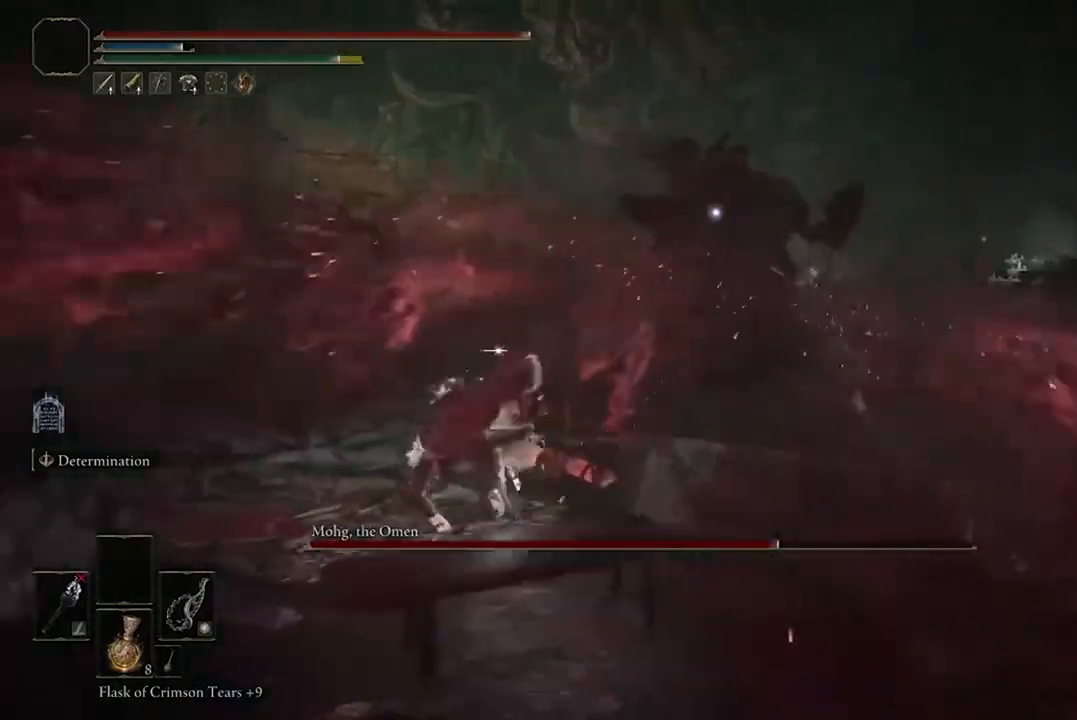
{"buttons": [], "left_stick": "up-left", "right_stick": "center", "events": []}
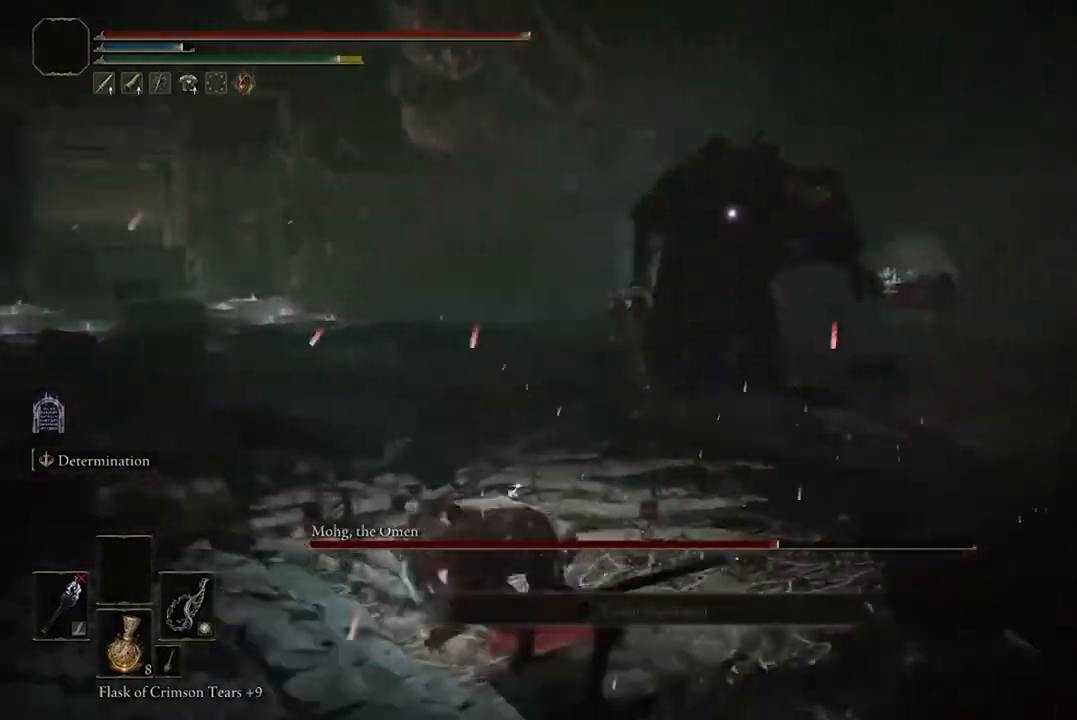
{"buttons": ["B"], "left_stick": "up", "right_stick": "center", "events": [[133, "B", "down"], [200, "left_stick", "up"]]}
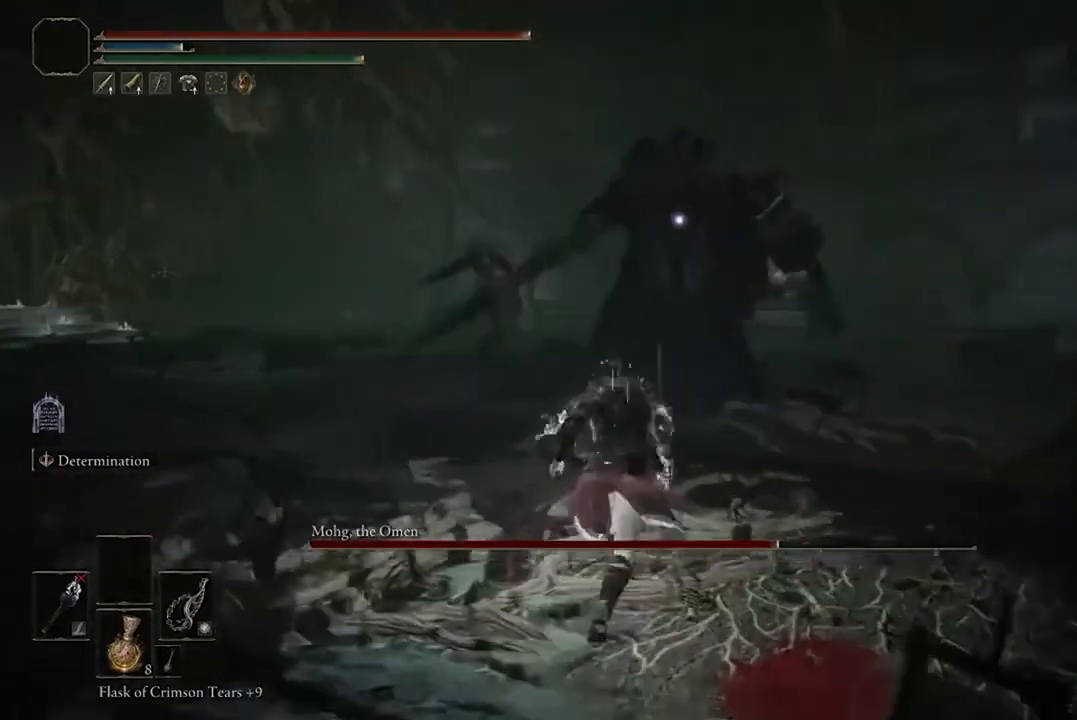
{"buttons": [], "left_stick": "up", "right_stick": "center", "events": [[33, "R2", "down"], [167, "R2", "up"], [300, "B", "up"]]}
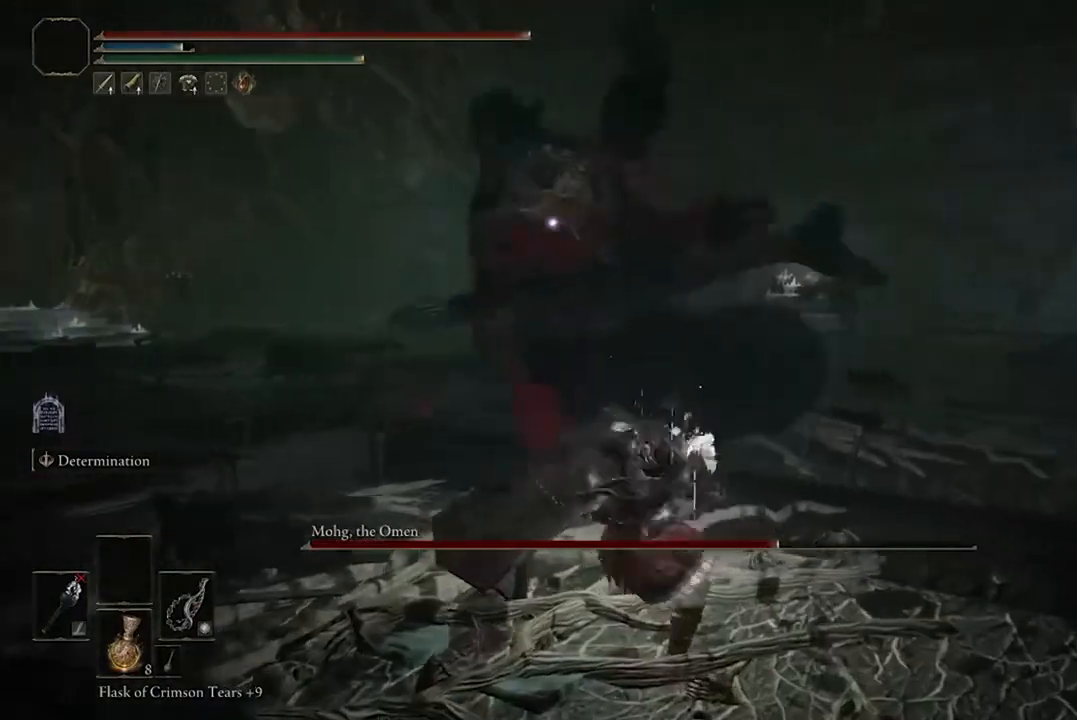
{"buttons": [], "left_stick": "up-right", "right_stick": "center", "events": [[167, "left_stick", "up-right"]]}
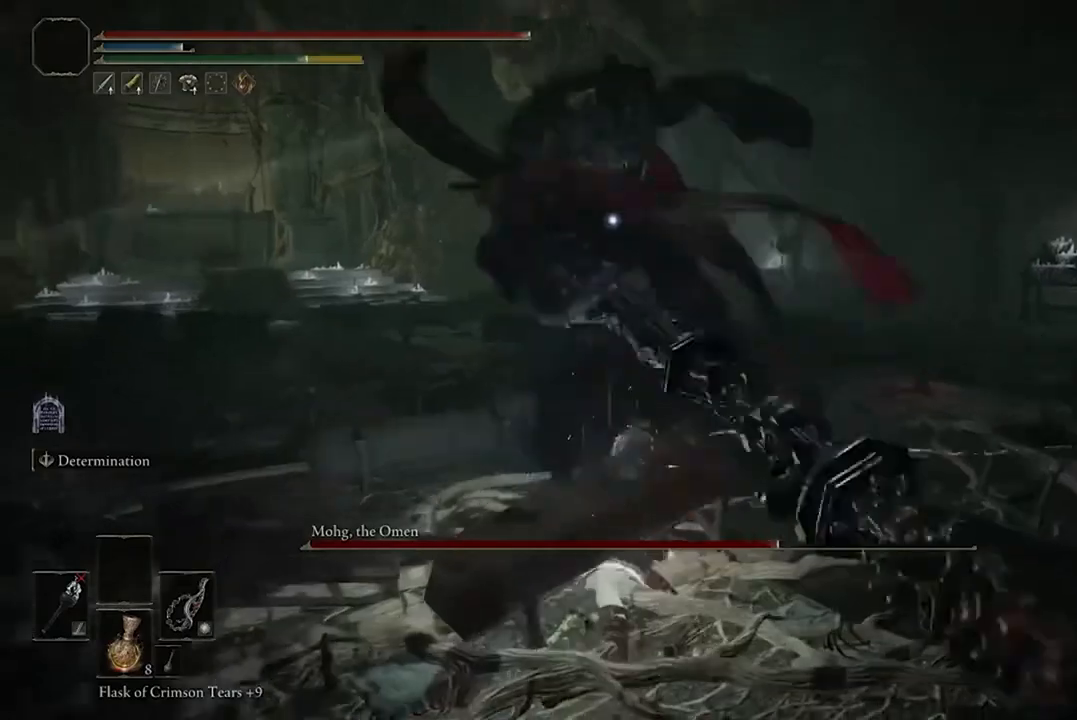
{"buttons": [], "left_stick": "up-right", "right_stick": "center", "events": []}
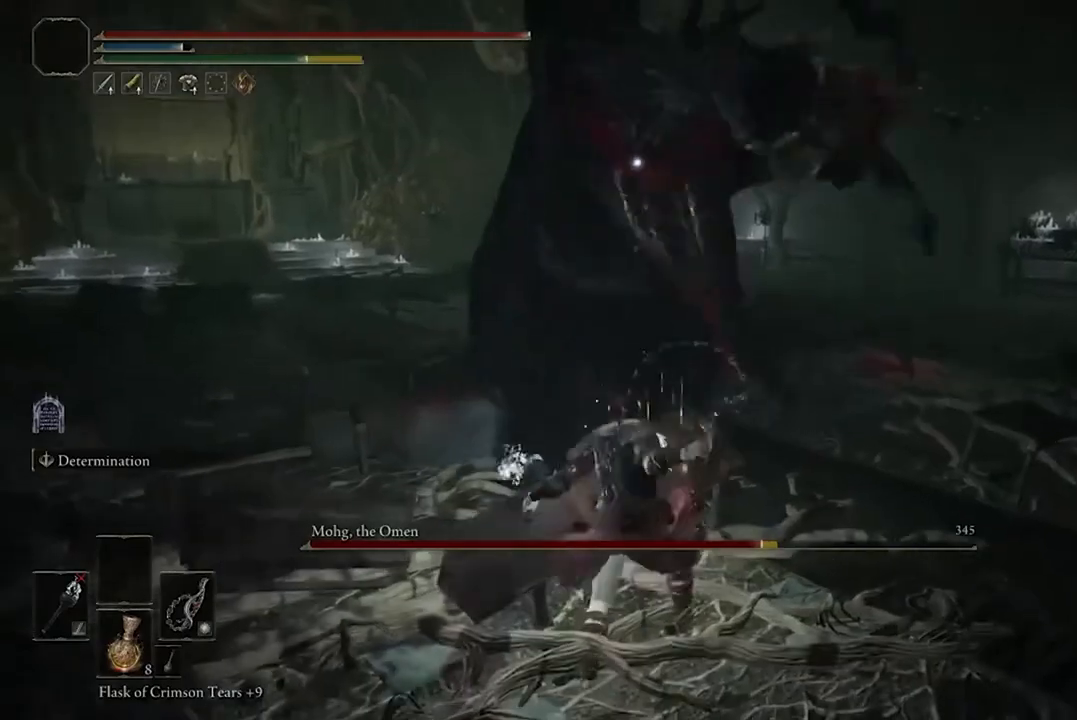
{"buttons": [], "left_stick": "up-right", "right_stick": "center", "events": [[200, "B", "down"], [333, "B", "up"]]}
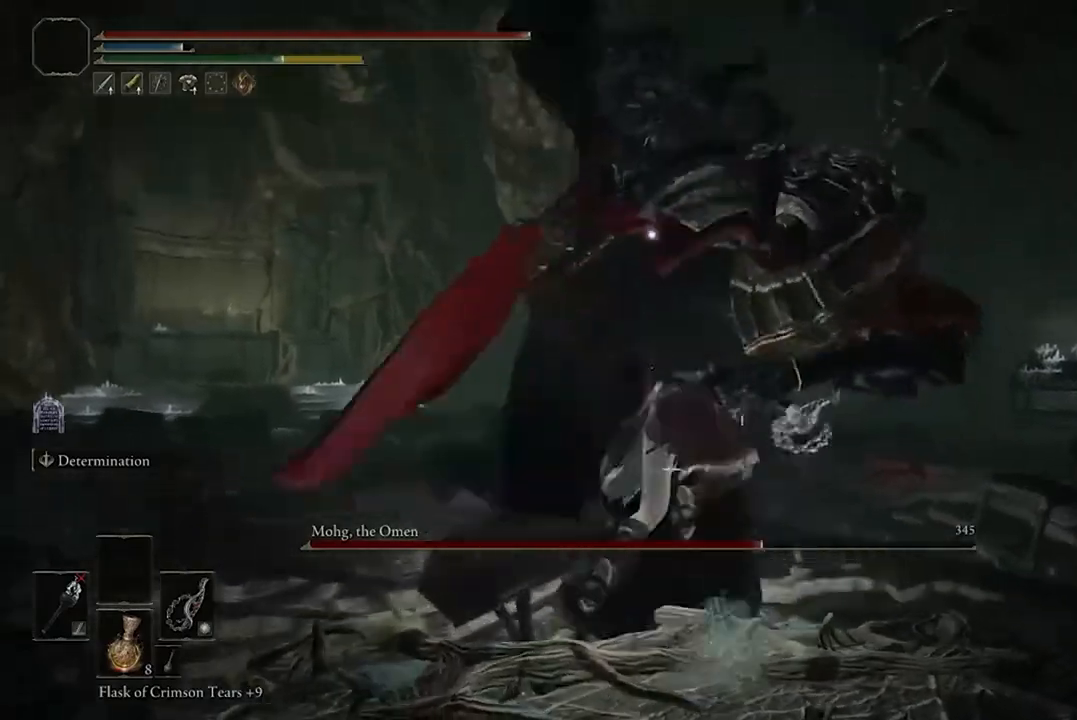
{"buttons": [], "left_stick": "up", "right_stick": "center", "events": [[100, "left_stick", "up"], [300, "B", "down"], [433, "B", "up"]]}
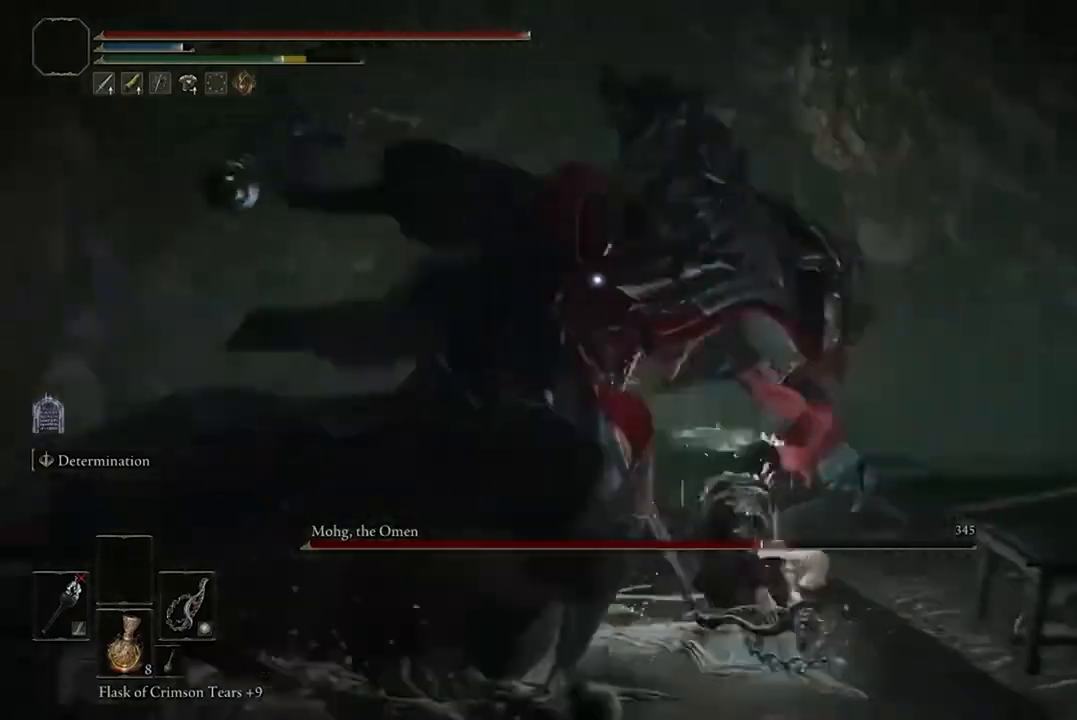
{"buttons": [], "left_stick": "up-left", "right_stick": "center", "events": [[233, "left_stick", "up-left"]]}
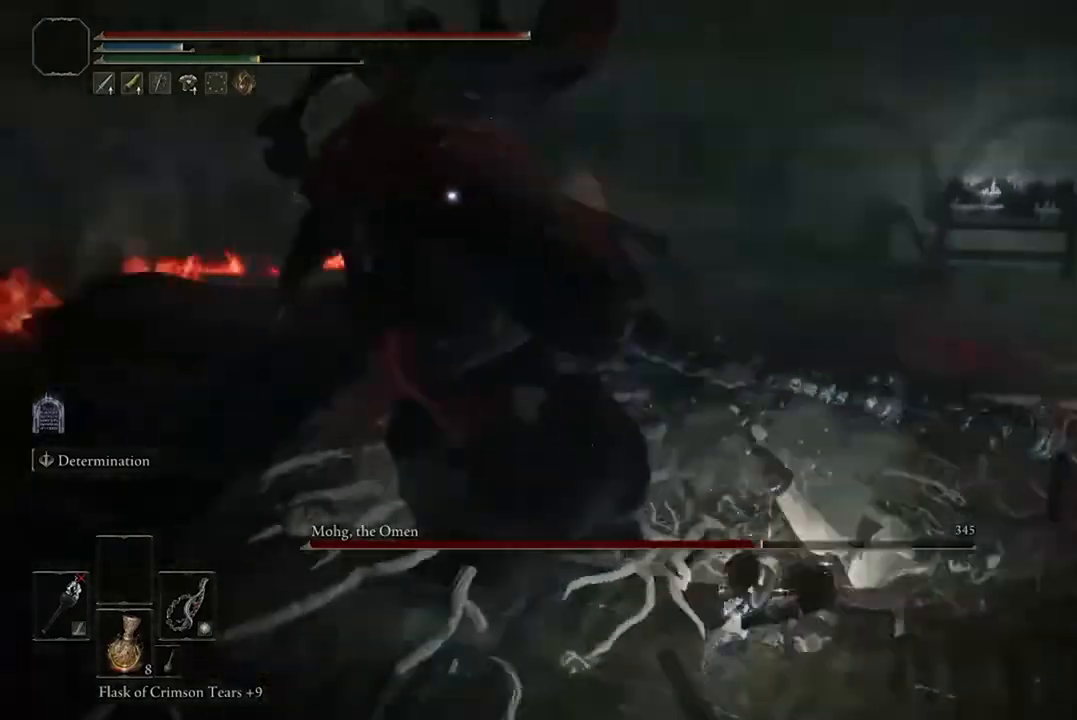
{"buttons": [], "left_stick": "center", "right_stick": "center", "events": [[33, "left_stick", "left"], [100, "R1", "down"], [200, "R1", "up"], [300, "left_stick", "up"], [467, "left_stick", "center"]]}
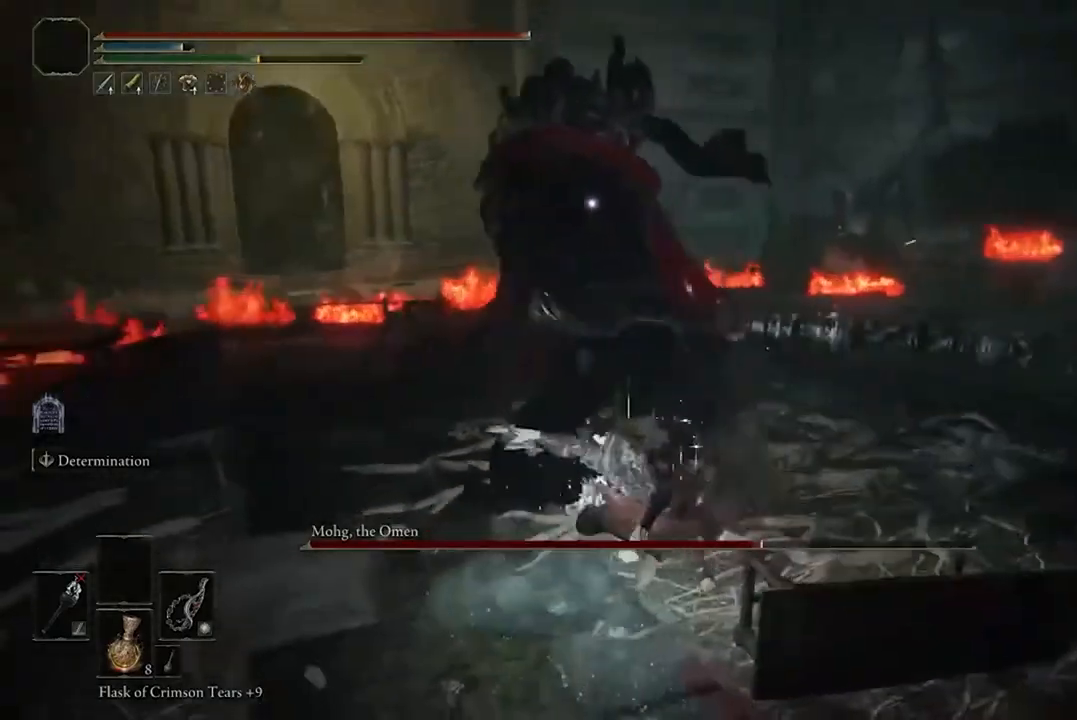
{"buttons": [], "left_stick": "up-right", "right_stick": "center", "events": [[400, "left_stick", "up-right"]]}
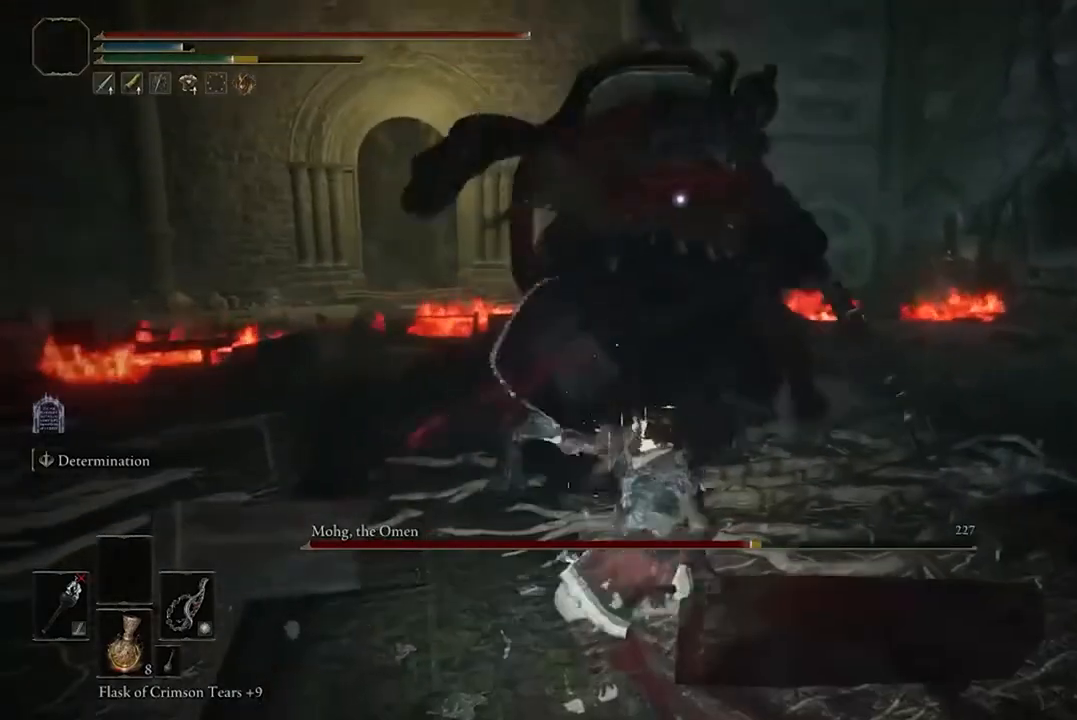
{"buttons": [], "left_stick": "up-right", "right_stick": "center", "events": [[167, "B", "down"], [267, "B", "up"]]}
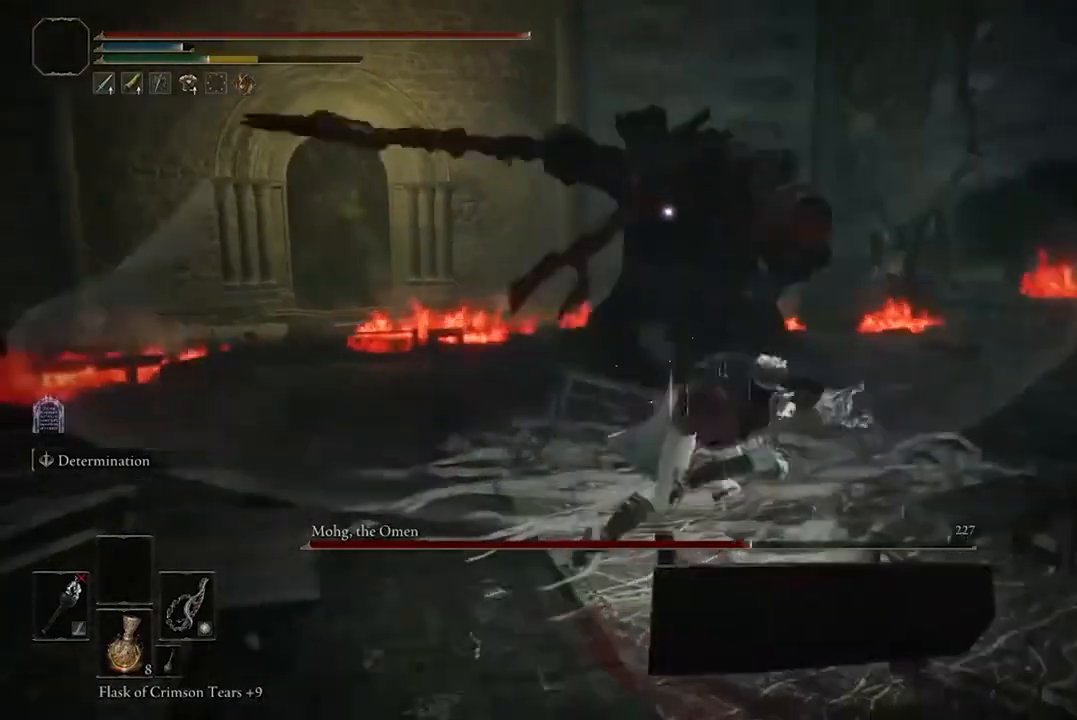
{"buttons": [], "left_stick": "up-left", "right_stick": "center", "events": [[433, "left_stick", "up-left"]]}
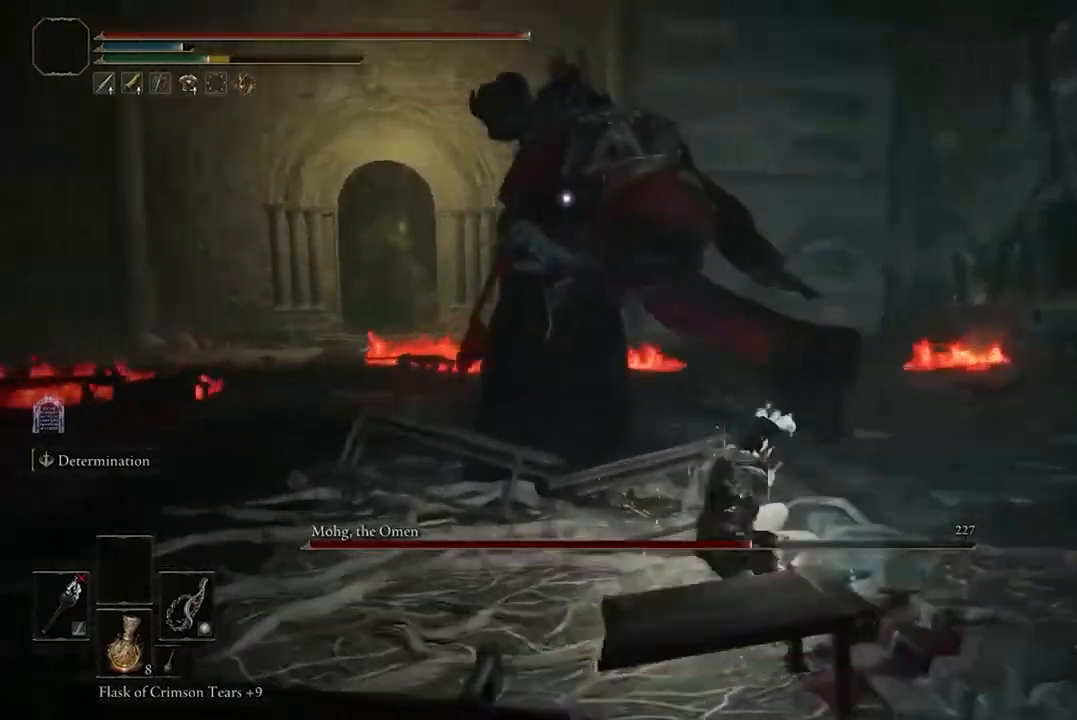
{"buttons": ["R1"], "left_stick": "up-left", "right_stick": "center", "events": [[467, "R1", "down"]]}
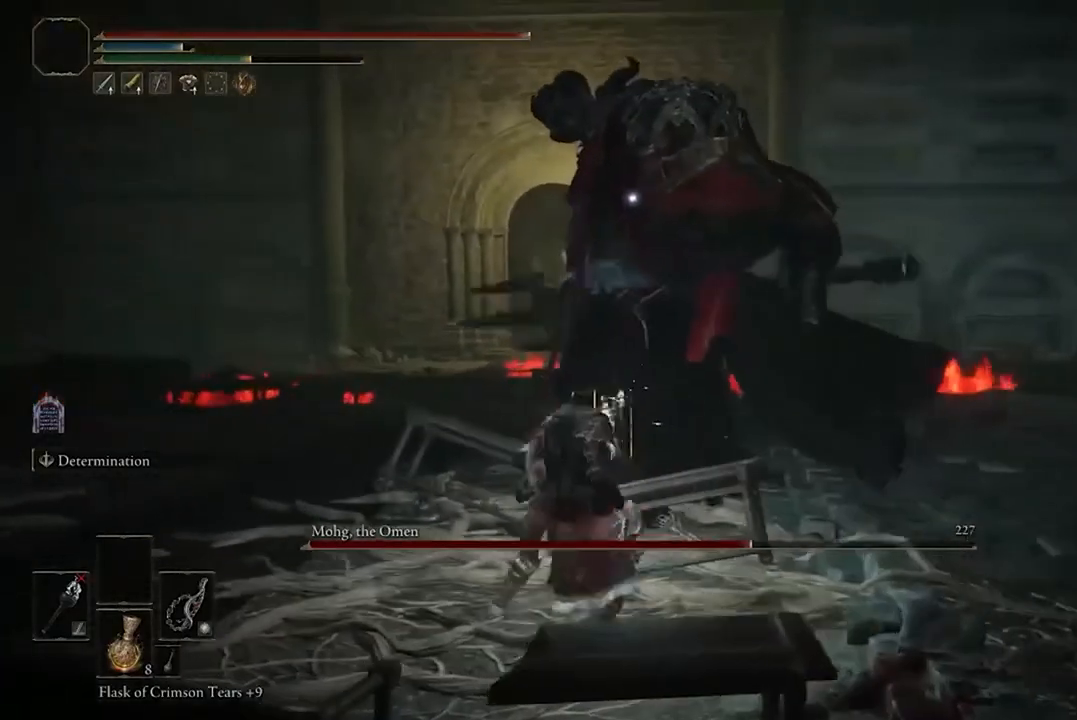
{"buttons": [], "left_stick": "center", "right_stick": "center", "events": [[67, "R1", "up"], [133, "left_stick", "center"]]}